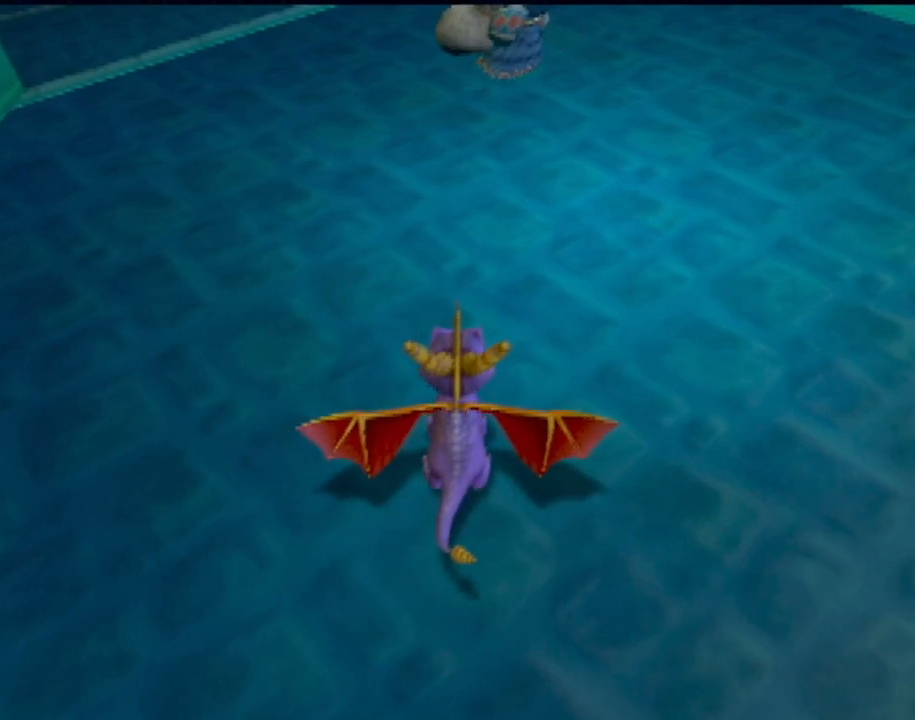
Gameplay with a controller (PlayStation layout); each line is a JSON object with the inputs held at the frame after it. "events" lists button and stick changes between this image and that frame as [ms after this image, input, new state], when the widget could be followed in between. Not read: L3 R3 right_stick.
{"buttons": [], "left_stick": "left", "events": [[483, "left_stick", "left"]]}
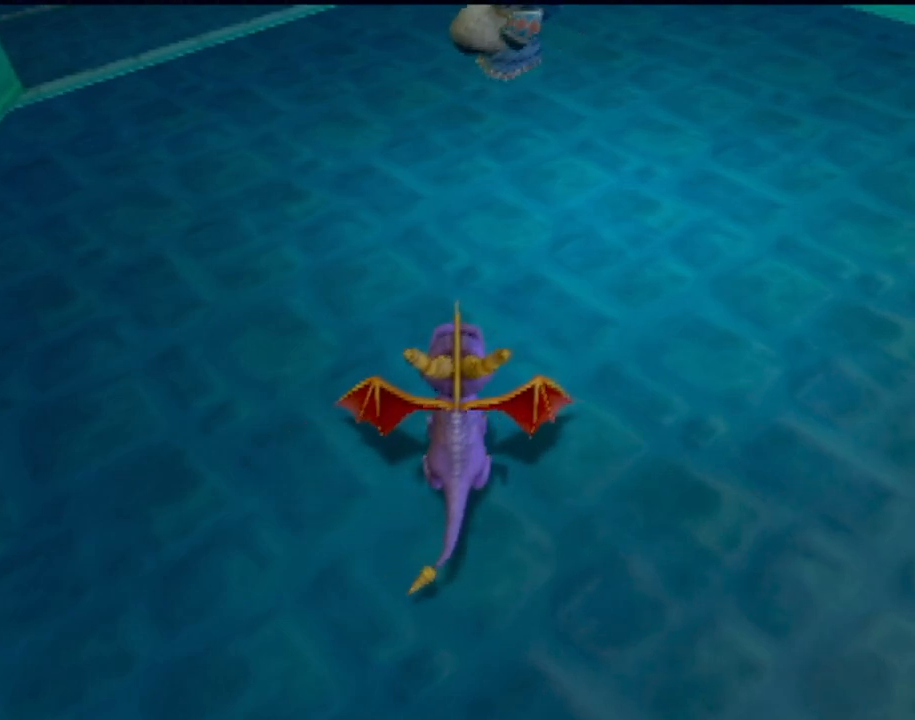
{"buttons": [], "left_stick": "center", "events": [[100, "left_stick", "center"]]}
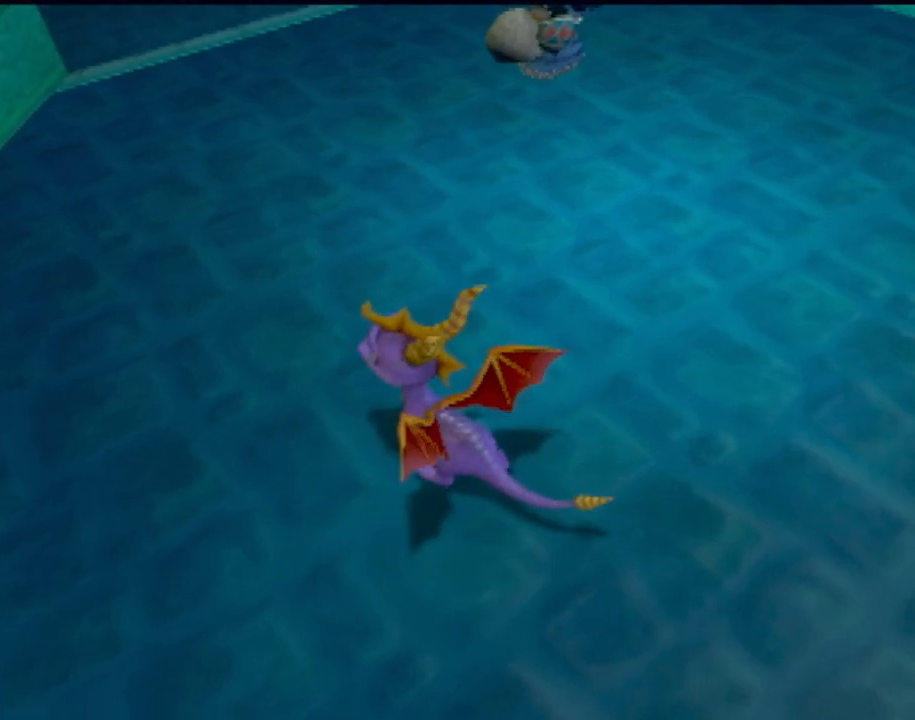
{"buttons": [], "left_stick": "center", "events": []}
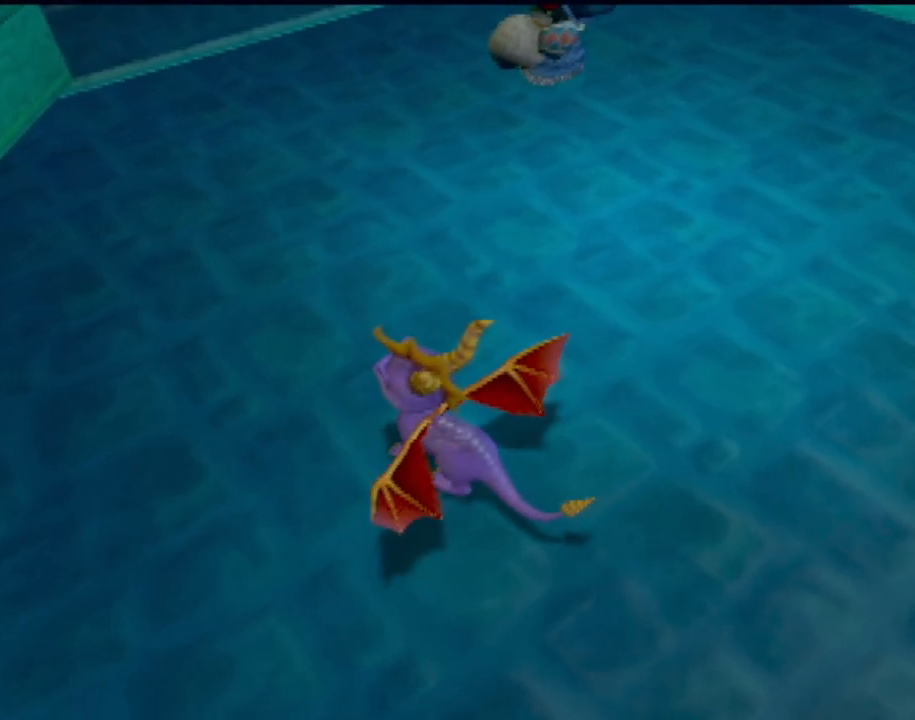
{"buttons": [], "left_stick": "center", "events": []}
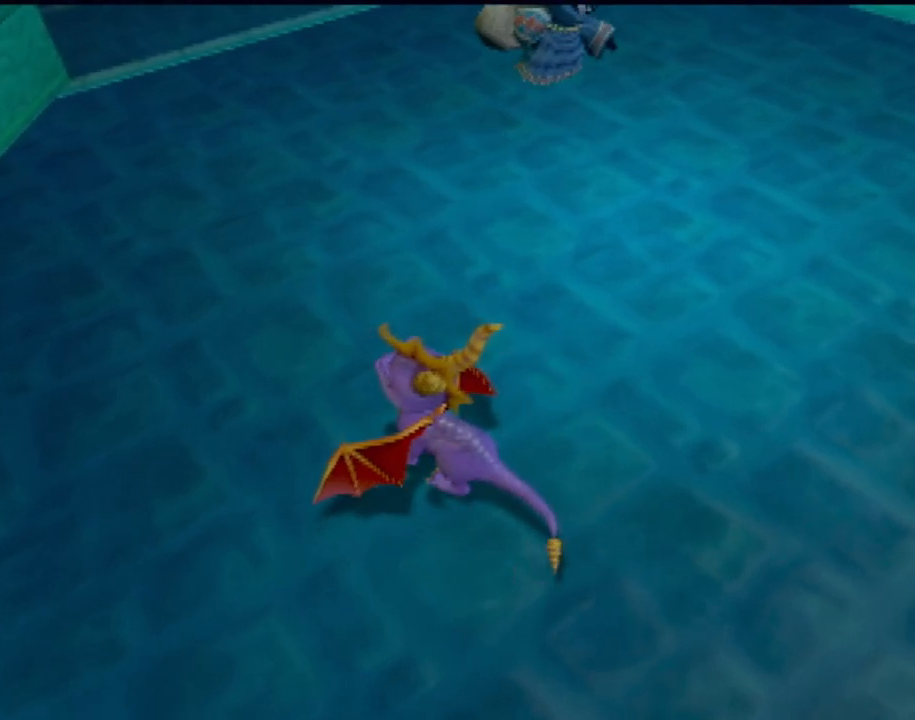
{"buttons": [], "left_stick": "center", "events": []}
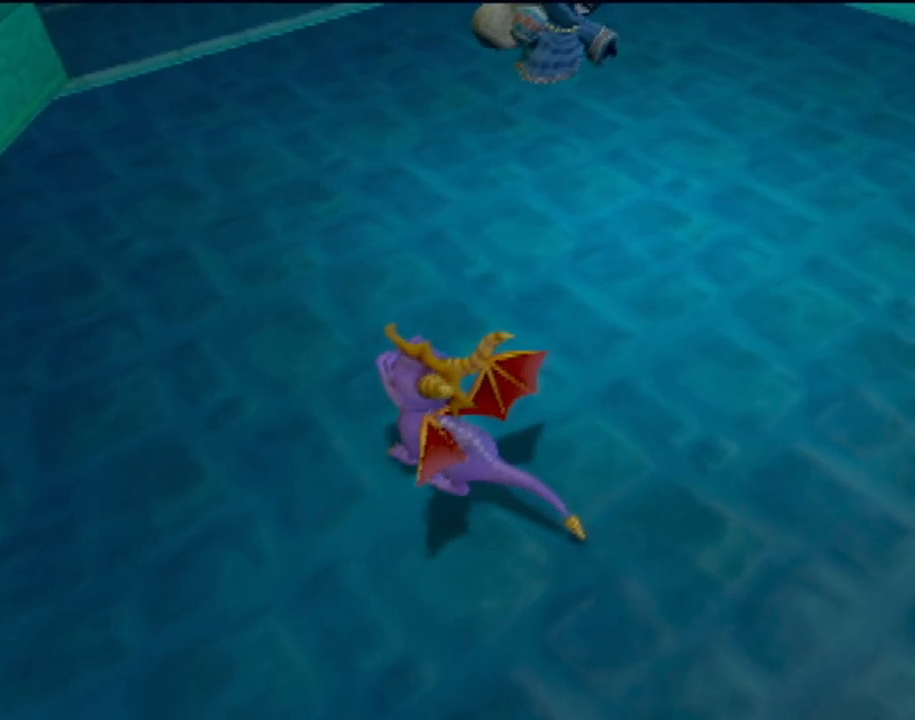
{"buttons": [], "left_stick": "center", "events": []}
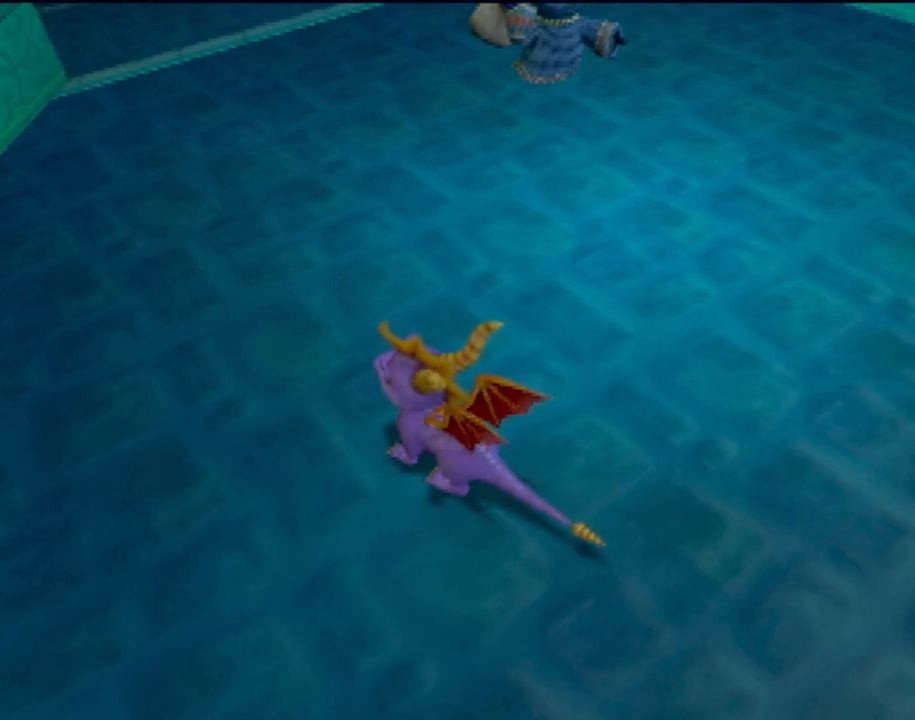
{"buttons": [], "left_stick": "center", "events": []}
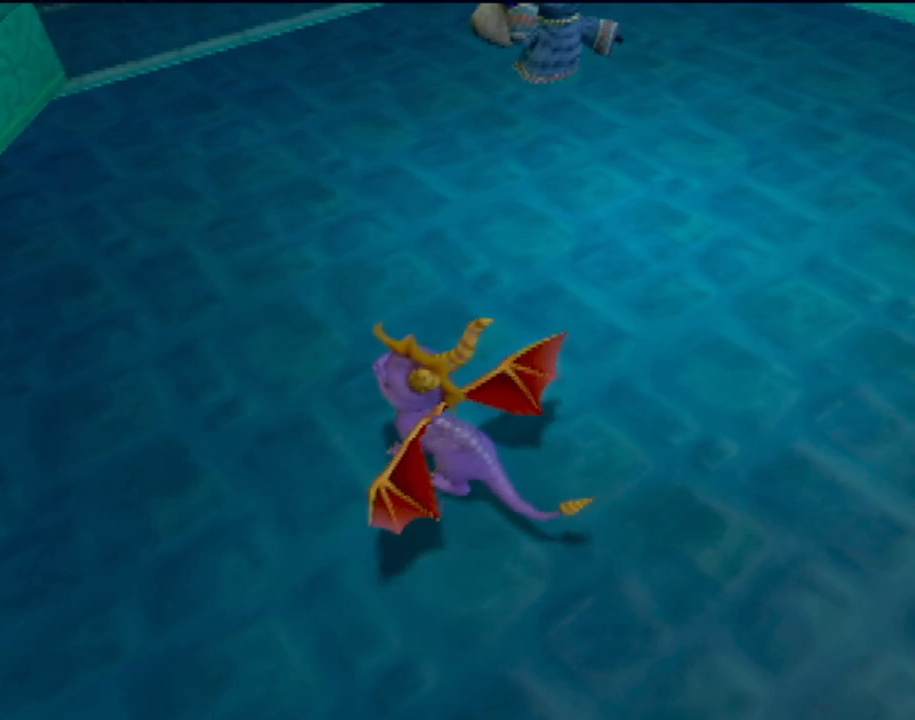
{"buttons": [], "left_stick": "center", "events": []}
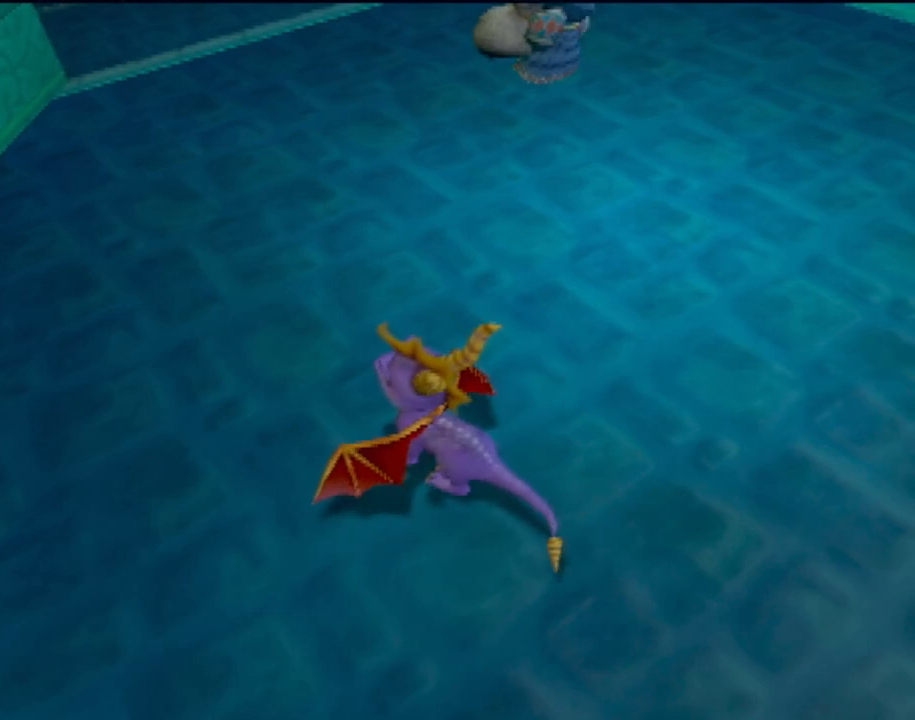
{"buttons": [], "left_stick": "center", "events": []}
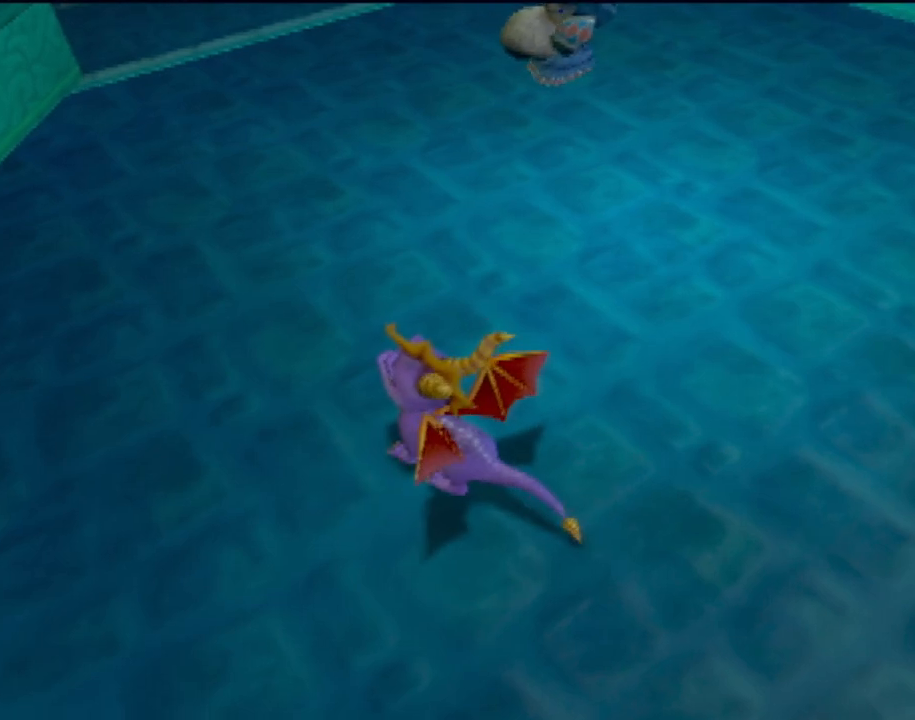
{"buttons": [], "left_stick": "center", "events": []}
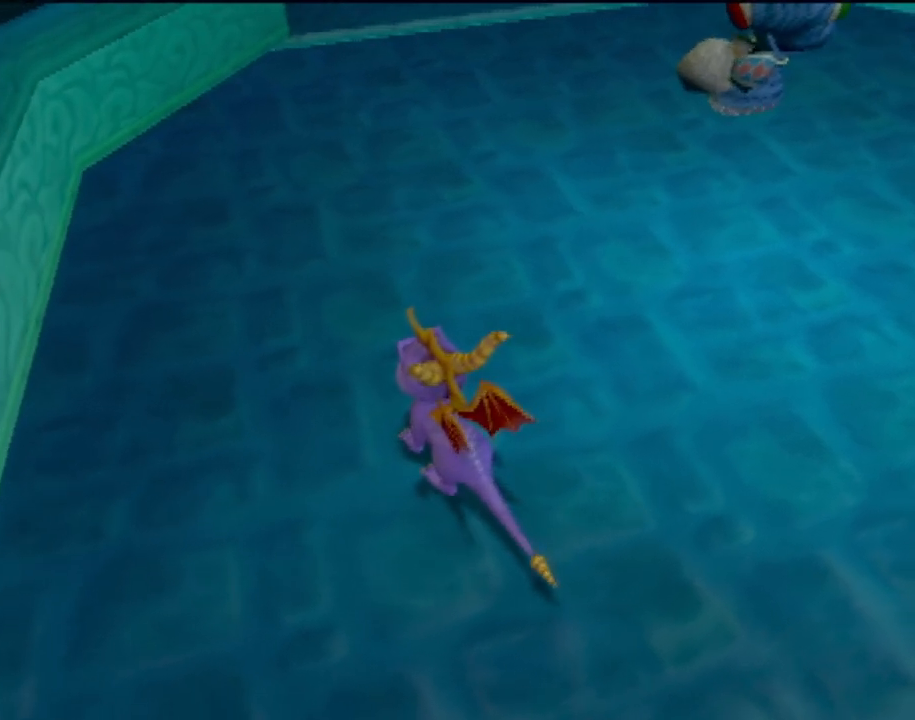
{"buttons": [], "left_stick": "center", "events": [[183, "left_stick", "right"], [284, "left_stick", "center"]]}
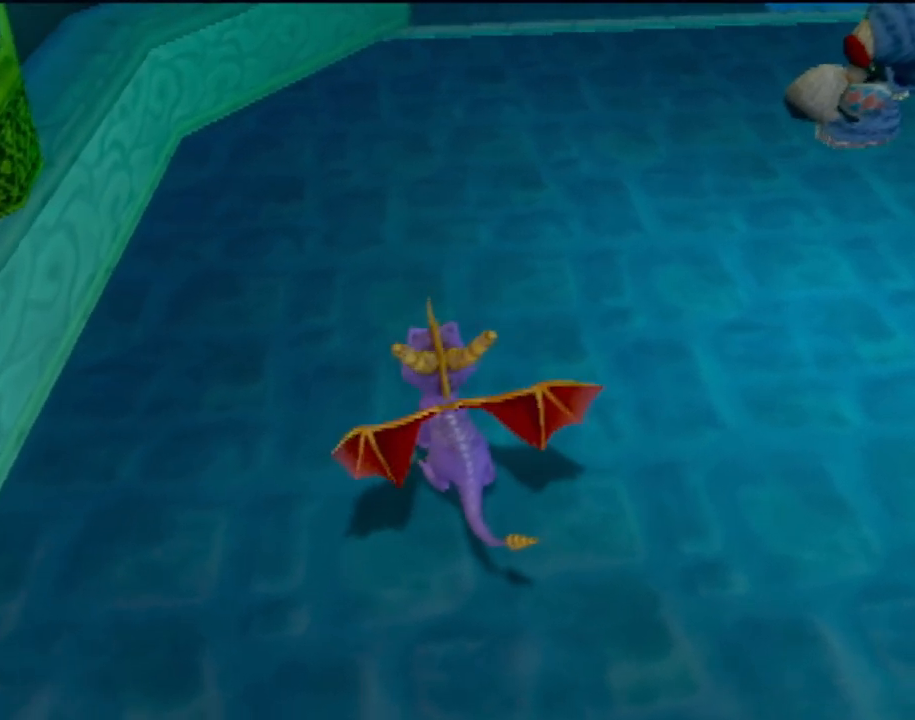
{"buttons": [], "left_stick": "center", "events": []}
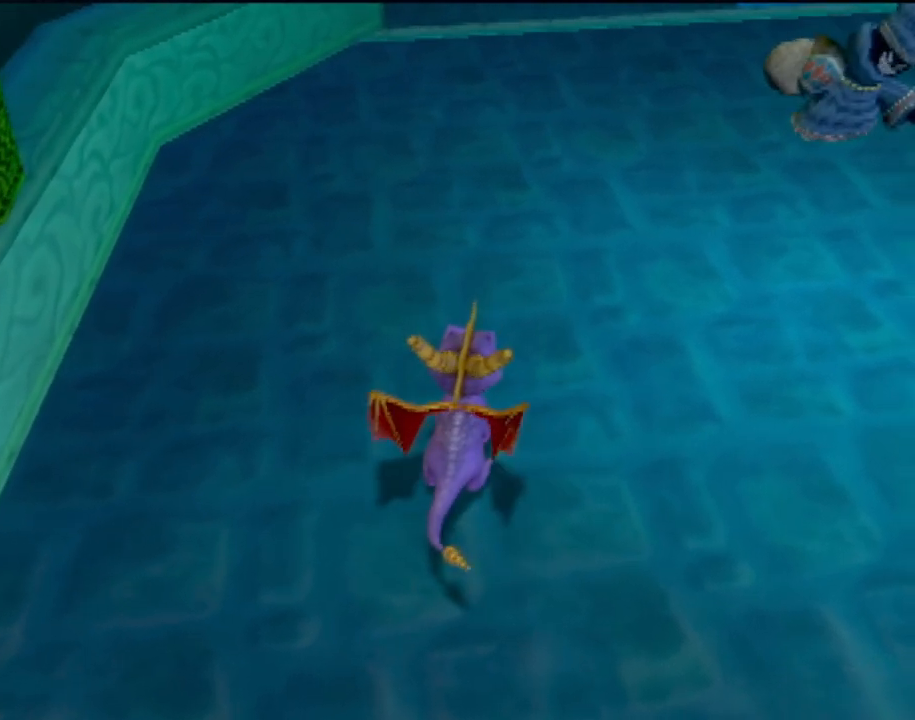
{"buttons": [], "left_stick": "center", "events": []}
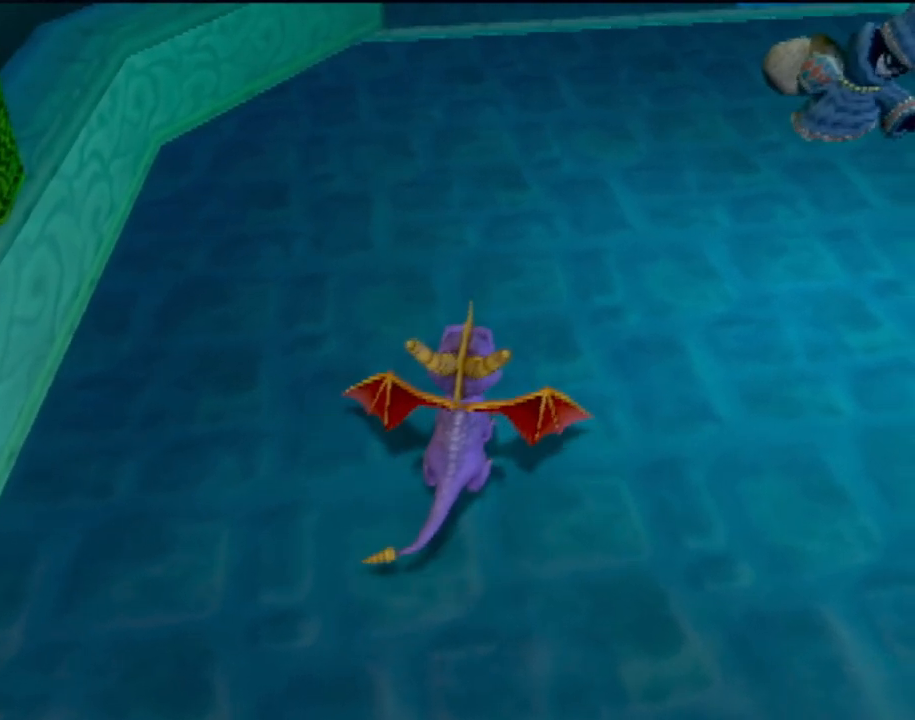
{"buttons": [], "left_stick": "center", "events": [[418, "CROSS", "down"], [484, "CROSS", "up"]]}
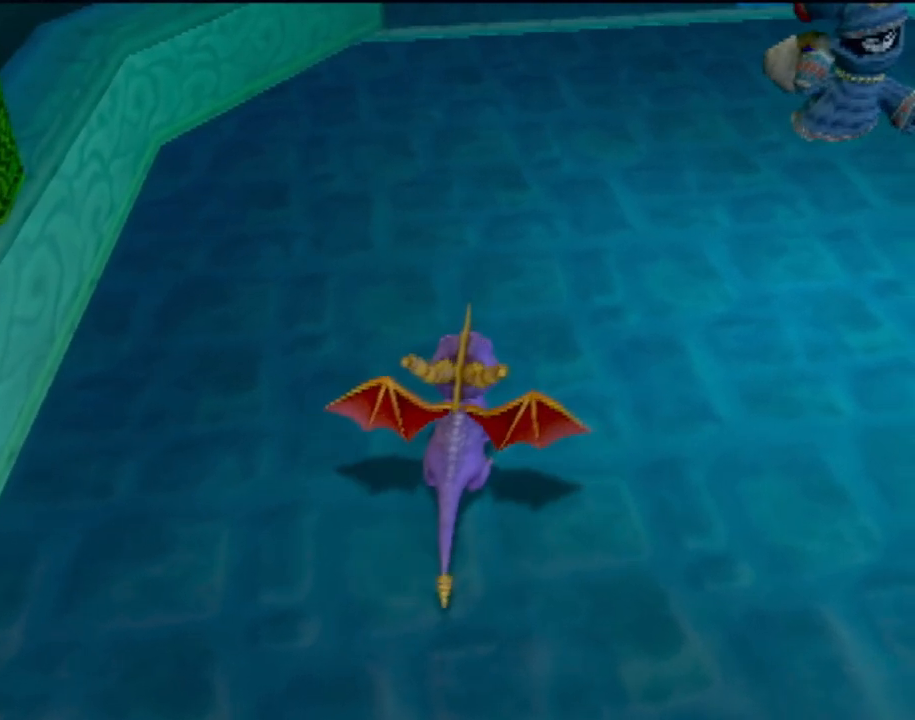
{"buttons": ["CROSS"], "left_stick": "center", "events": [[500, "CROSS", "down"]]}
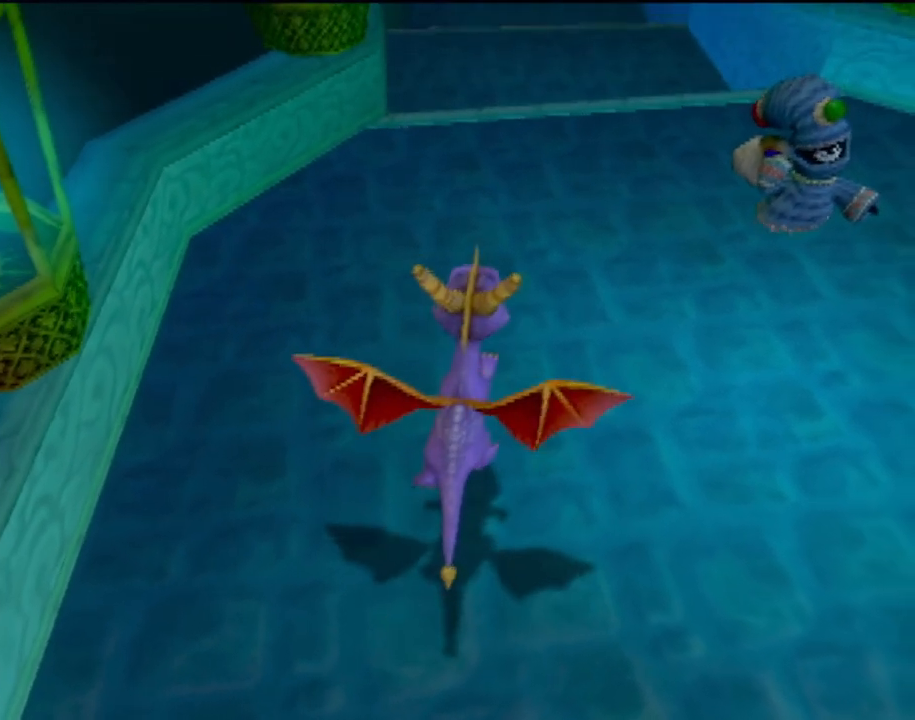
{"buttons": [], "left_stick": "center", "events": [[67, "CROSS", "up"]]}
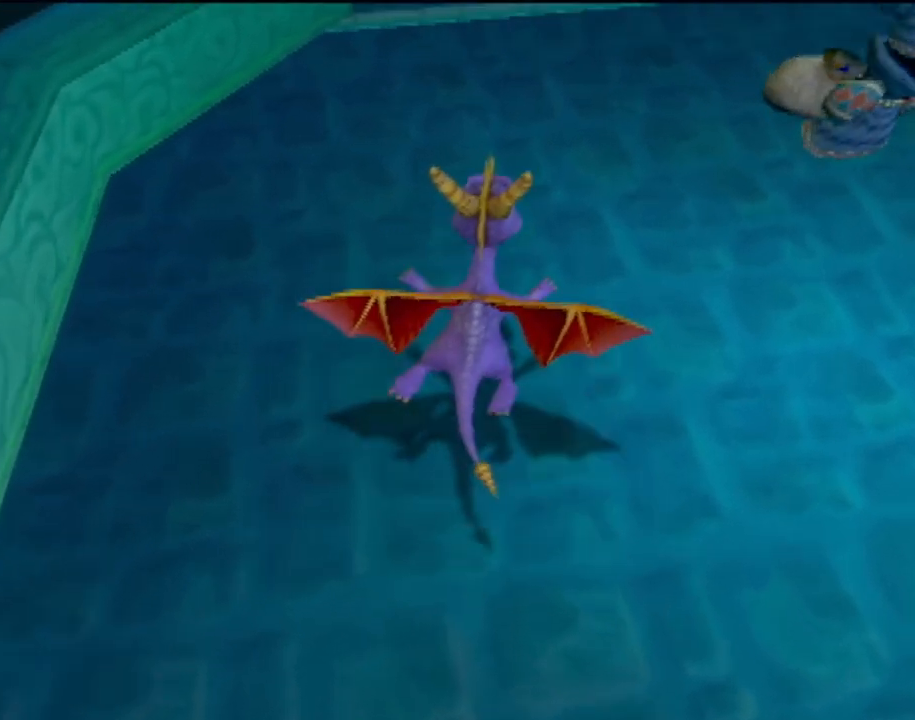
{"buttons": [], "left_stick": "down", "events": [[83, "CROSS", "down"], [150, "CROSS", "up"], [183, "left_stick", "down-right"], [267, "left_stick", "down"]]}
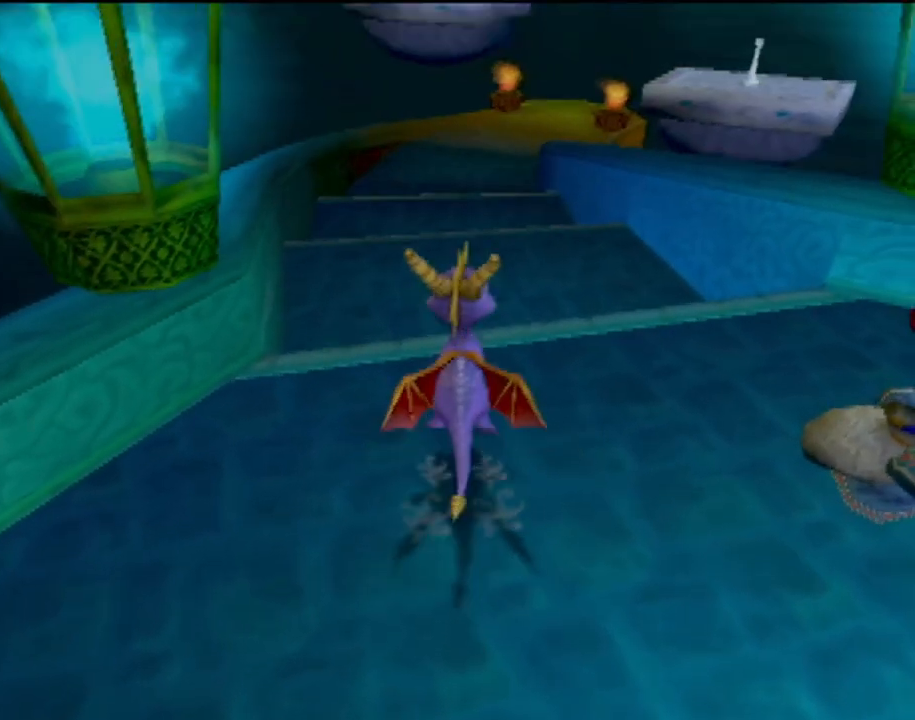
{"buttons": [], "left_stick": "down-right", "events": [[367, "left_stick", "down-right"]]}
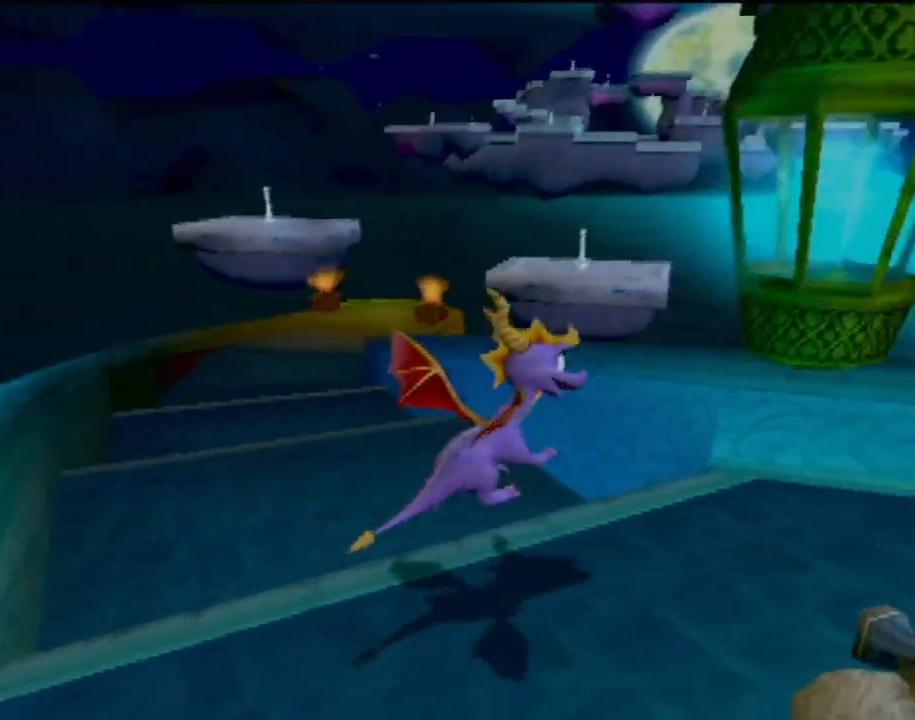
{"buttons": ["R2"], "left_stick": "down", "events": [[384, "R2", "down"], [450, "left_stick", "down"]]}
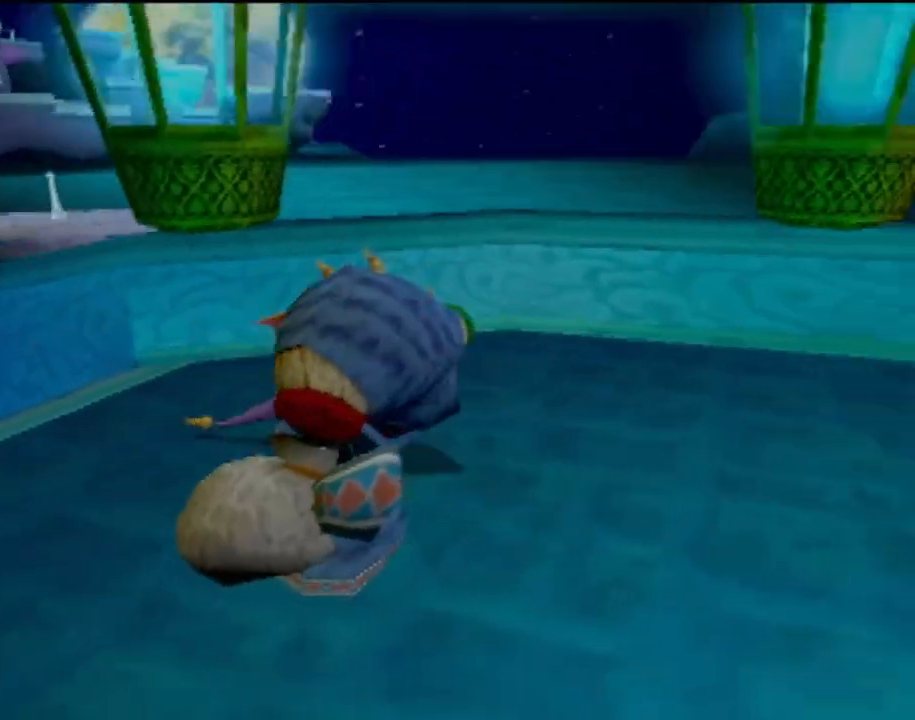
{"buttons": [], "left_stick": "down-left", "events": [[201, "left_stick", "down-left"], [384, "R2", "up"]]}
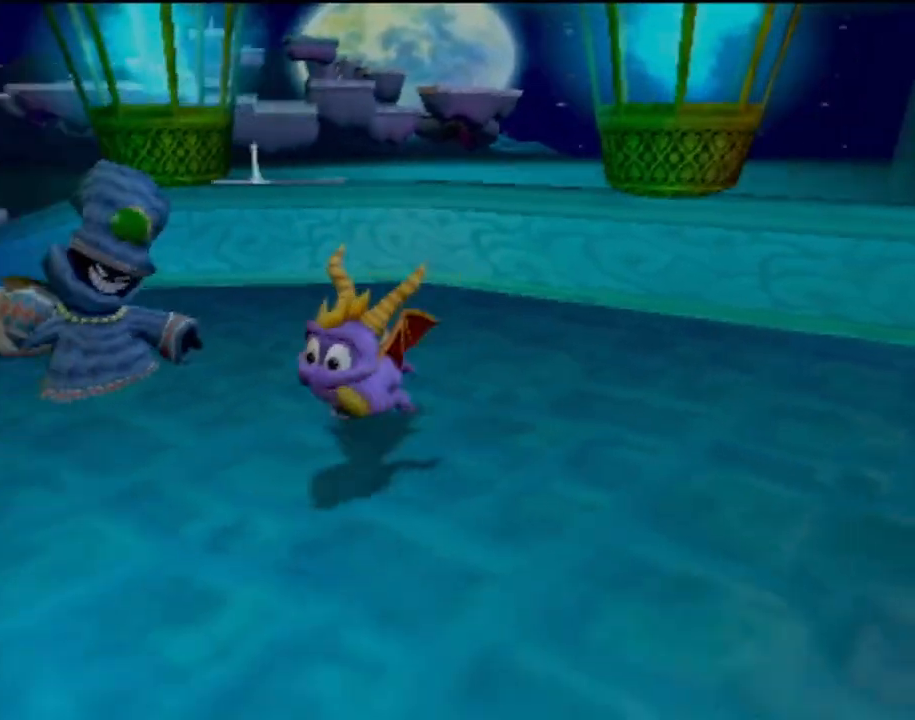
{"buttons": [], "left_stick": "center", "events": [[150, "left_stick", "up-left"], [384, "left_stick", "center"]]}
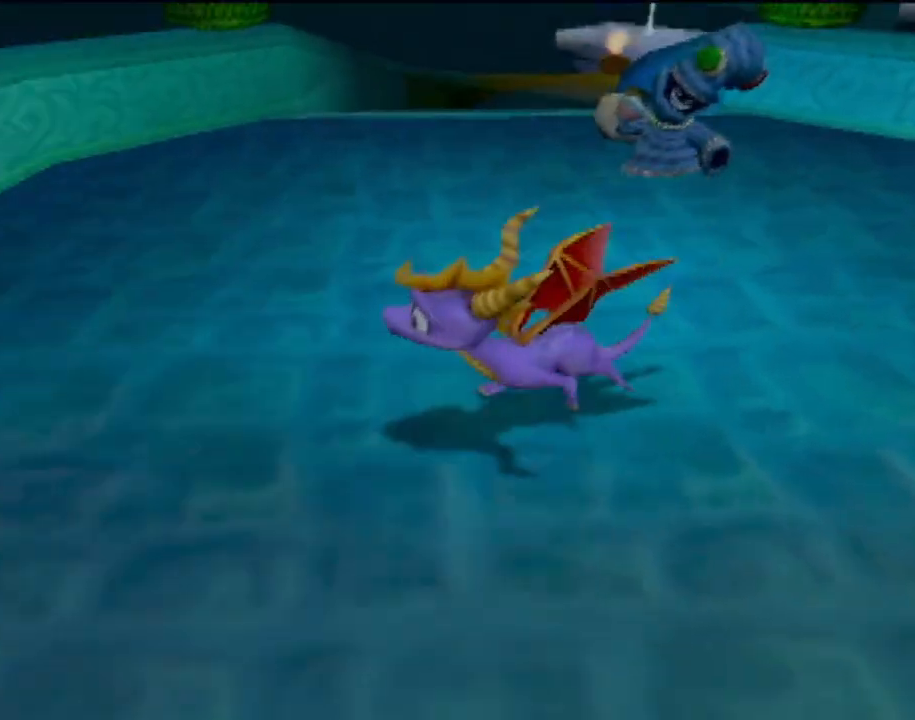
{"buttons": [], "left_stick": "up-right", "events": [[117, "left_stick", "right"], [201, "left_stick", "up-right"]]}
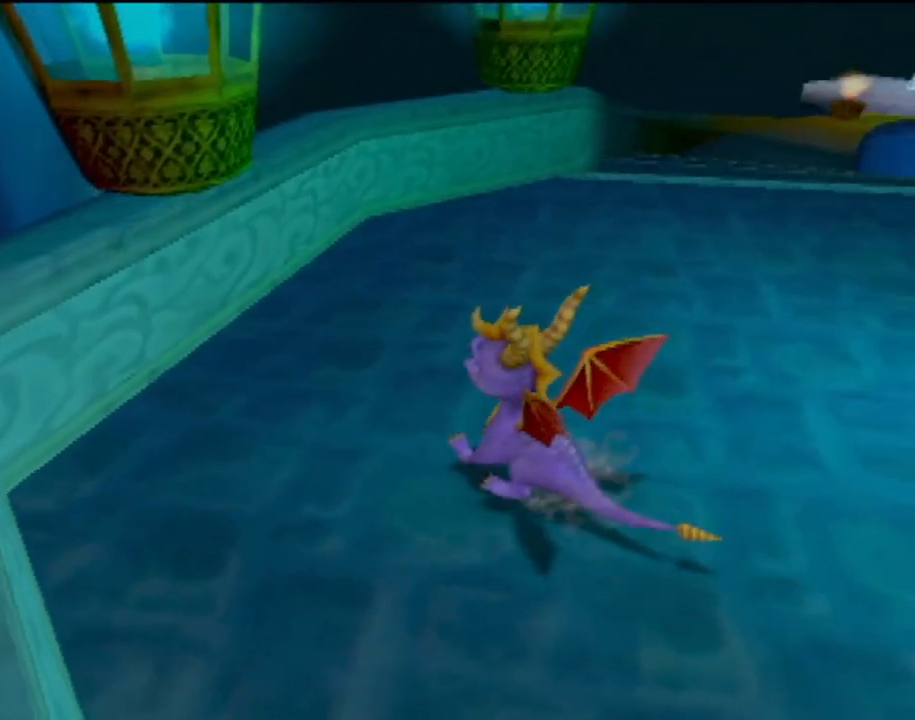
{"buttons": [], "left_stick": "center", "events": [[17, "left_stick", "center"], [217, "left_stick", "up"], [417, "left_stick", "center"]]}
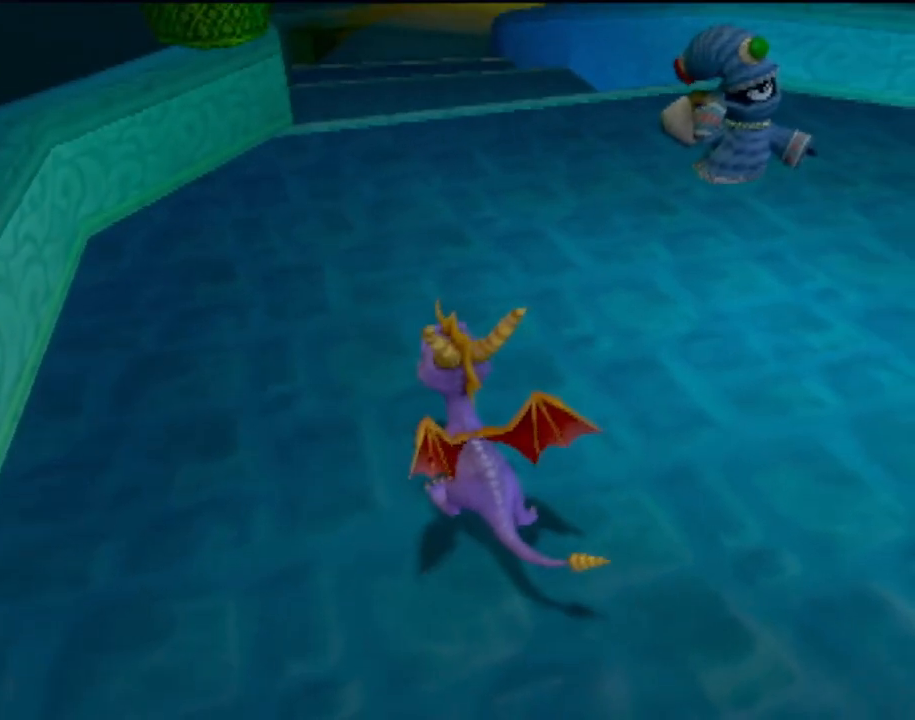
{"buttons": [], "left_stick": "center", "events": [[117, "CROSS", "down"], [201, "left_stick", "up-right"], [217, "CROSS", "up"], [334, "left_stick", "center"]]}
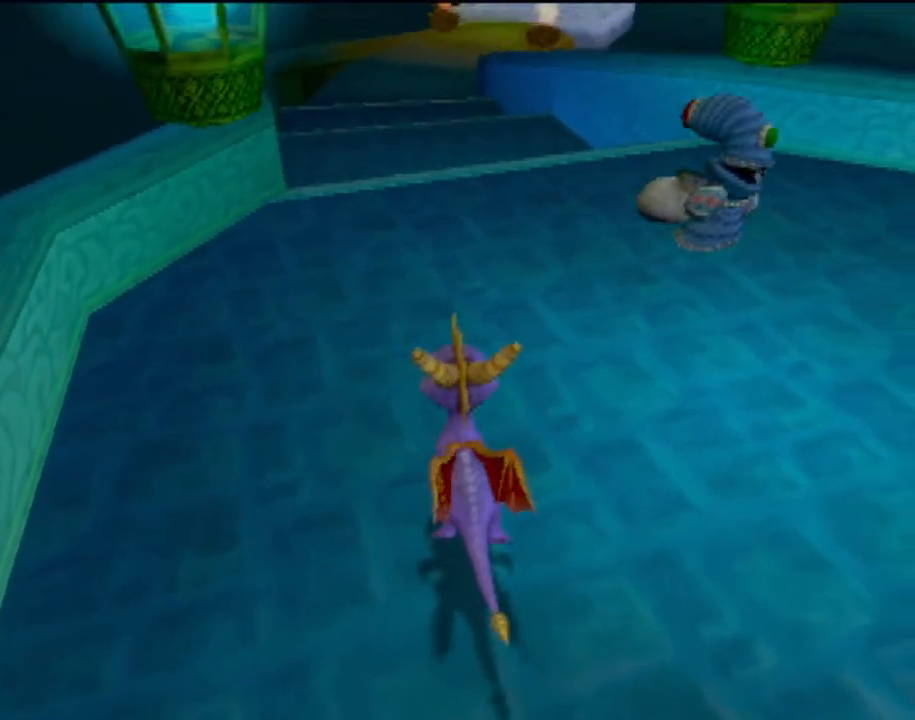
{"buttons": [], "left_stick": "center", "events": [[67, "left_stick", "up"], [117, "CROSS", "down"], [217, "CROSS", "up"], [350, "left_stick", "center"]]}